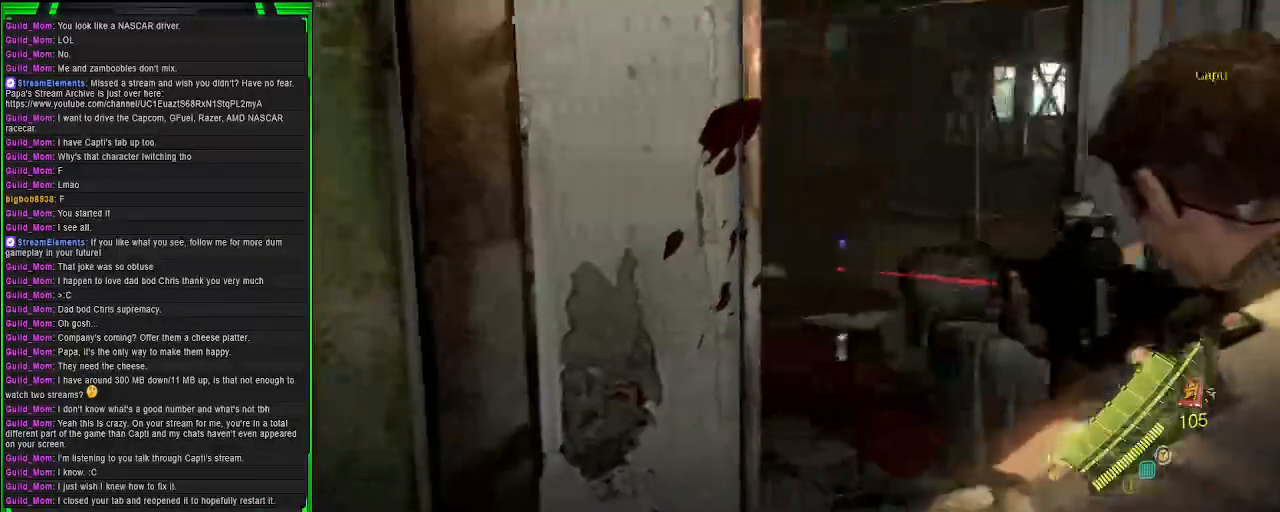
Gameplay with a controller (PlayStation layout); each line is a JSON object with the inputs held at the frame after it. "events" lists button and stick changes between this image and that frame as [ms after this image, input, new state], when the widget could be followed in between.
{"buttons": ["L2"], "left_stick": "right", "right_stick": "center", "events": [[17, "right_stick", "left"], [500, "right_stick", "center"]]}
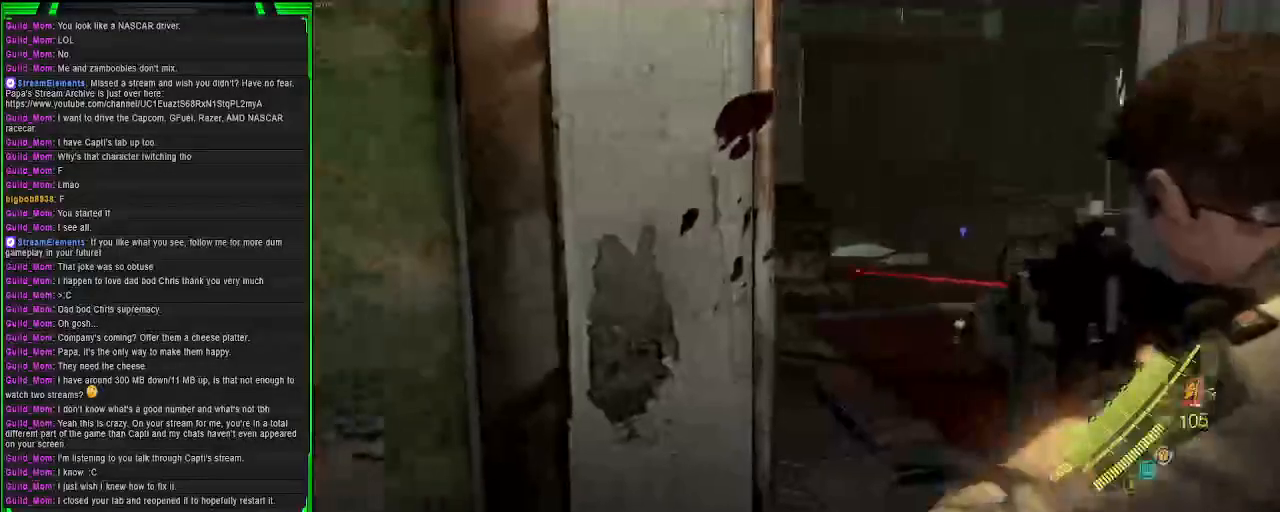
{"buttons": ["L2"], "left_stick": "up-right", "right_stick": "center", "events": [[17, "right_stick", "left"], [50, "left_stick", "up-right"], [67, "right_stick", "up-left"], [300, "right_stick", "center"]]}
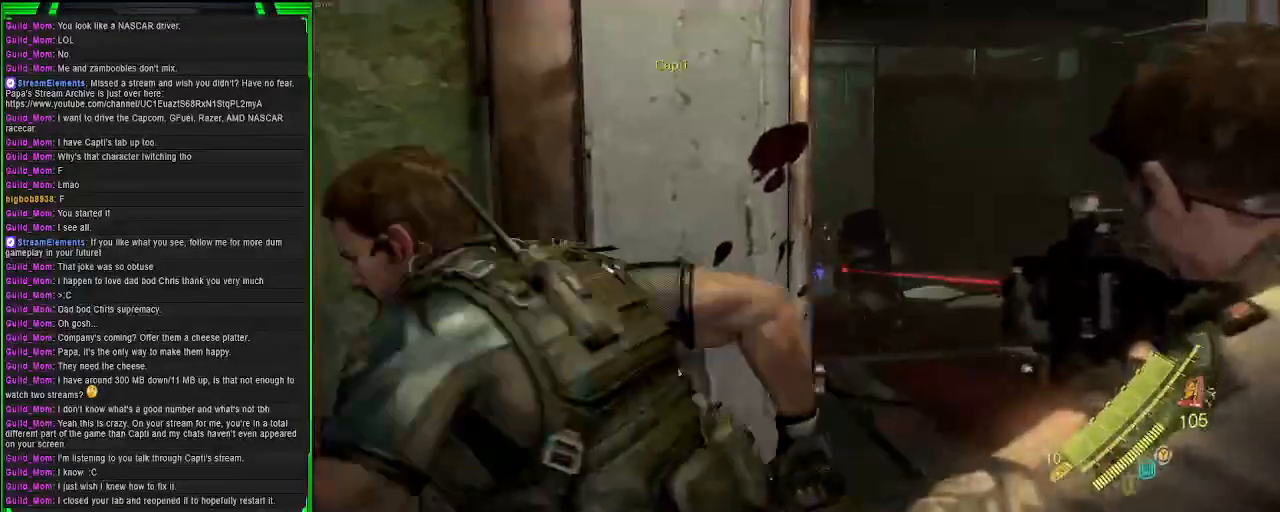
{"buttons": ["L2", "R3"], "left_stick": "up", "right_stick": "center", "events": [[83, "right_stick", "left"], [217, "right_stick", "center"], [367, "R3", "down"], [450, "left_stick", "up"]]}
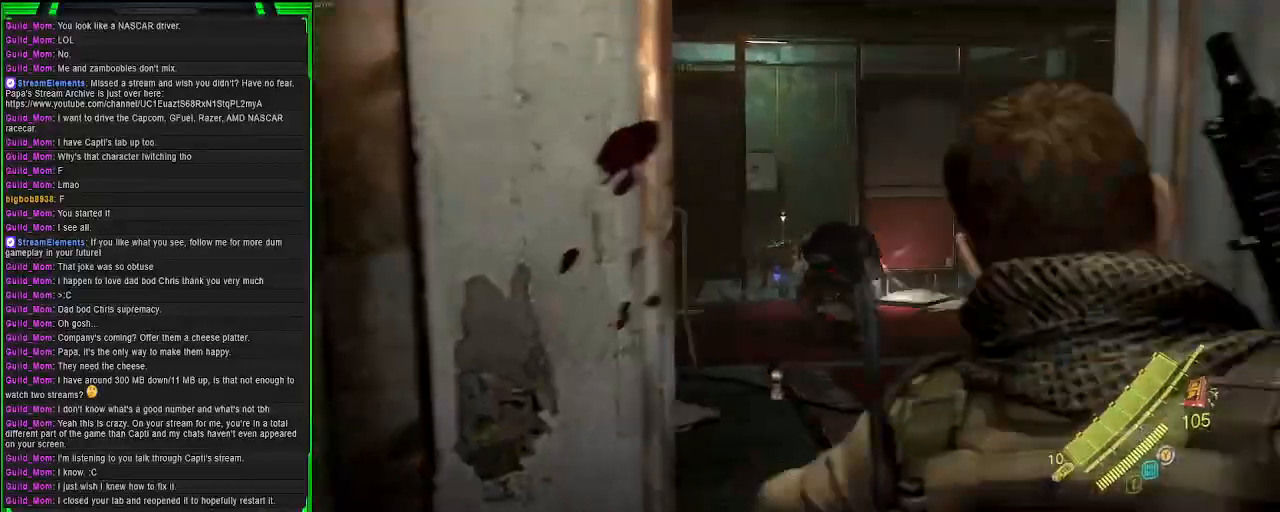
{"buttons": ["L2"], "left_stick": "center", "right_stick": "center", "events": [[17, "R3", "up"], [133, "right_stick", "left"], [333, "right_stick", "center"], [500, "left_stick", "center"]]}
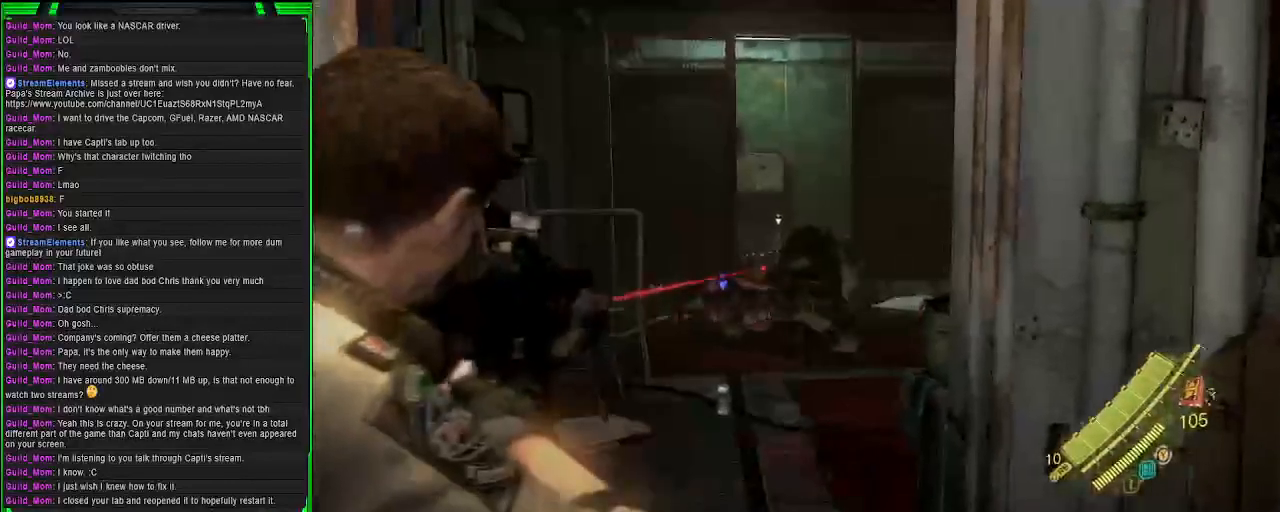
{"buttons": ["L2", "R2"], "left_stick": "down-left", "right_stick": "center", "events": [[33, "right_stick", "down"], [100, "right_stick", "down-left"], [150, "left_stick", "down-left"], [250, "R2", "down"], [250, "right_stick", "center"]]}
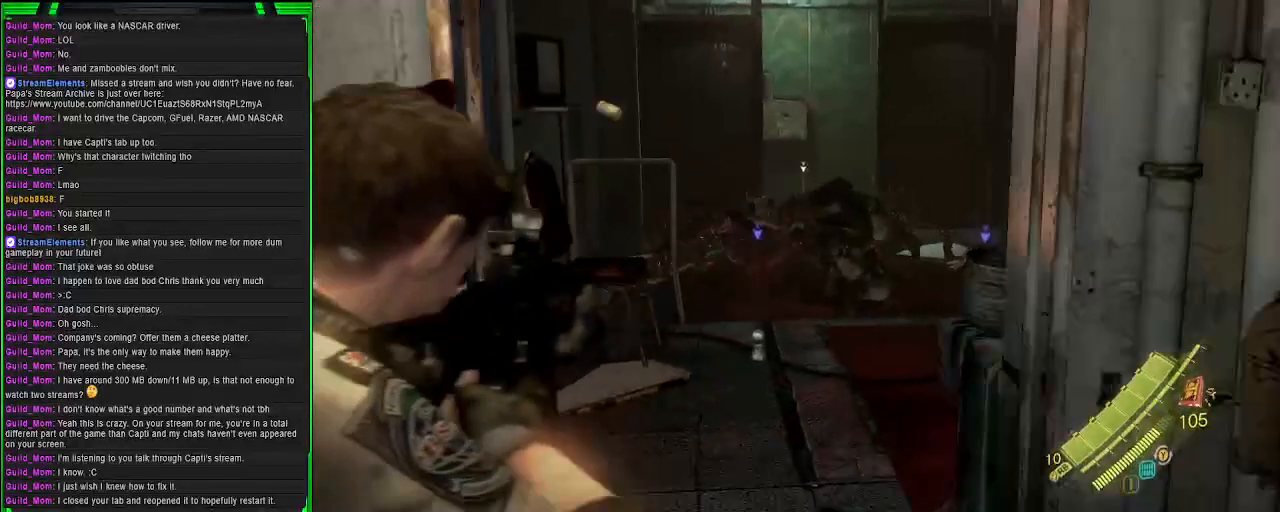
{"buttons": ["L2"], "left_stick": "center", "right_stick": "right", "events": [[133, "left_stick", "center"], [200, "left_stick", "right"], [217, "R2", "up"], [300, "right_stick", "right"], [383, "left_stick", "center"]]}
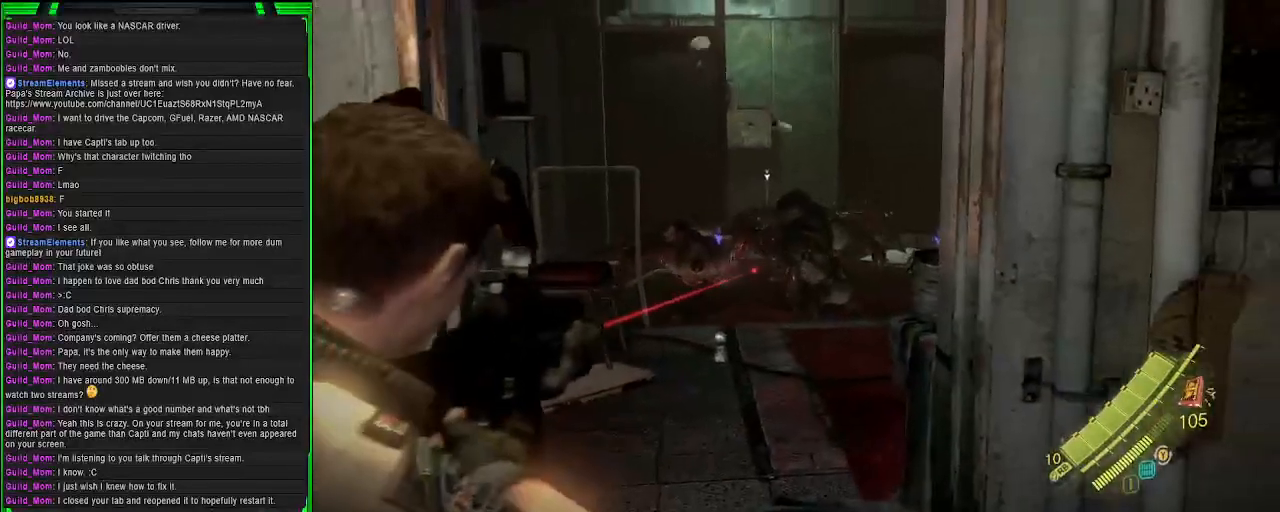
{"buttons": ["L2"], "left_stick": "down-left", "right_stick": "center", "events": [[83, "right_stick", "center"], [217, "left_stick", "left"], [367, "right_stick", "up-left"], [383, "left_stick", "down-left"], [500, "right_stick", "center"]]}
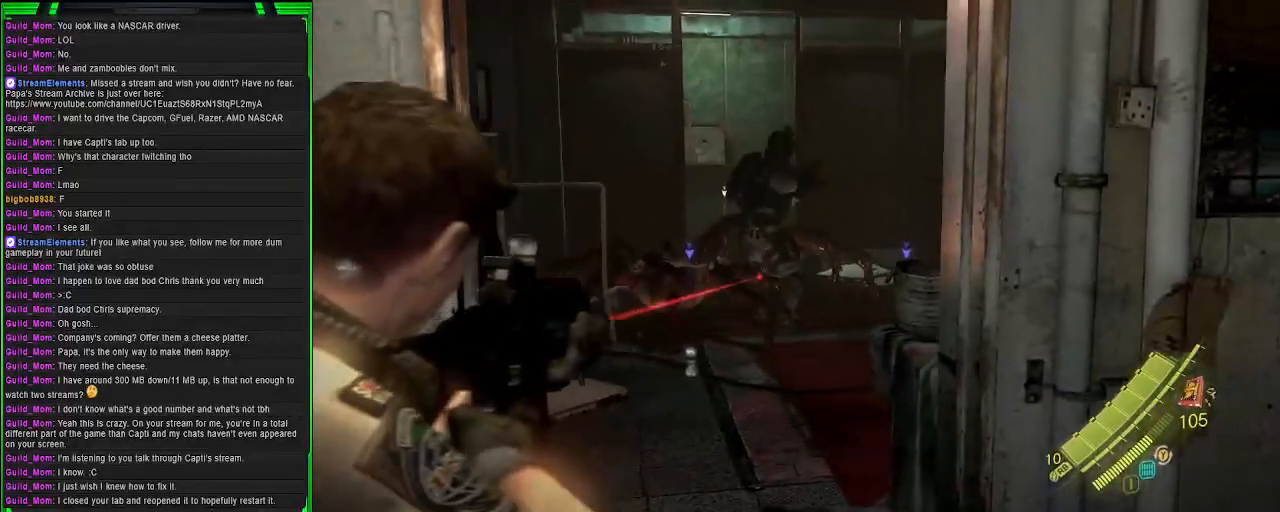
{"buttons": ["L2"], "left_stick": "center", "right_stick": "center", "events": [[17, "left_stick", "center"]]}
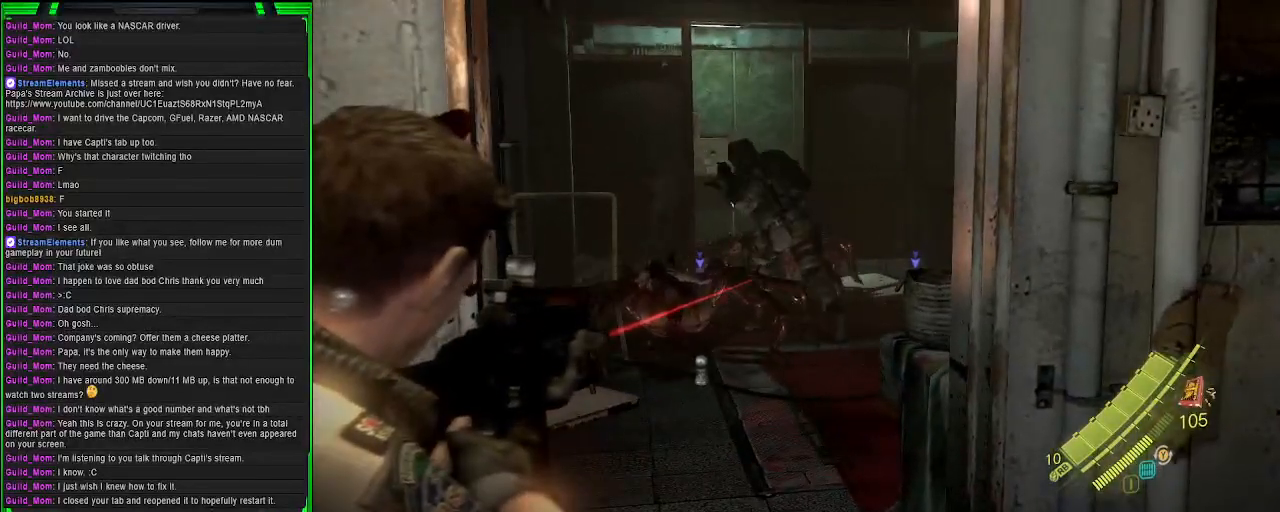
{"buttons": ["L2", "R2"], "left_stick": "center", "right_stick": "center", "events": [[367, "left_stick", "left"], [383, "right_stick", "left"], [483, "R2", "down"], [500, "left_stick", "center"], [500, "right_stick", "center"]]}
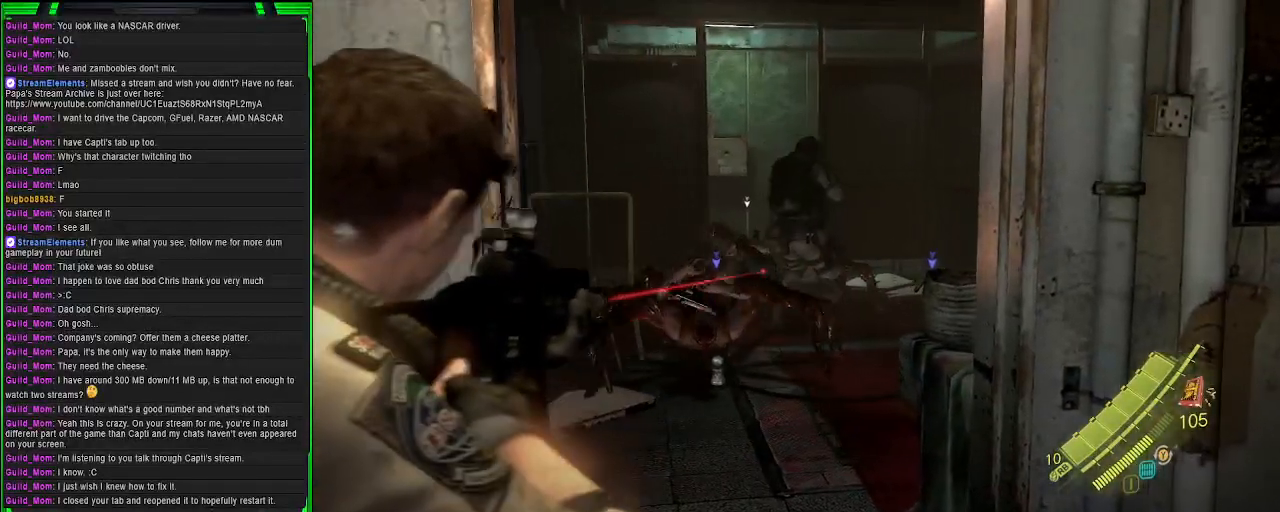
{"buttons": ["L2"], "left_stick": "center", "right_stick": "center", "events": [[383, "R2", "up"]]}
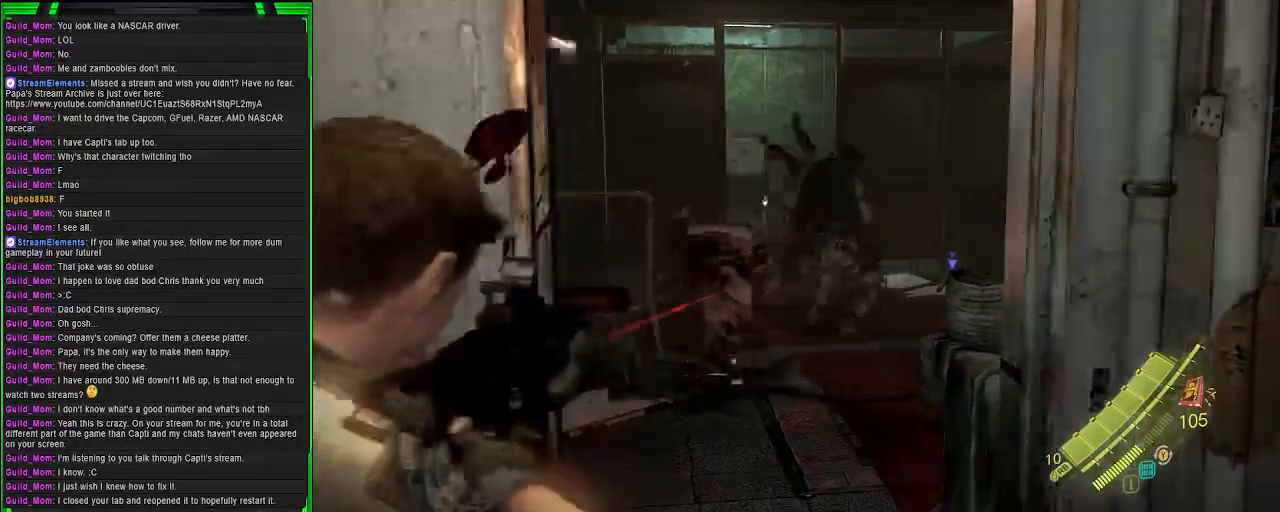
{"buttons": ["L2"], "left_stick": "center", "right_stick": "center", "events": [[17, "right_stick", "down-right"], [150, "right_stick", "center"]]}
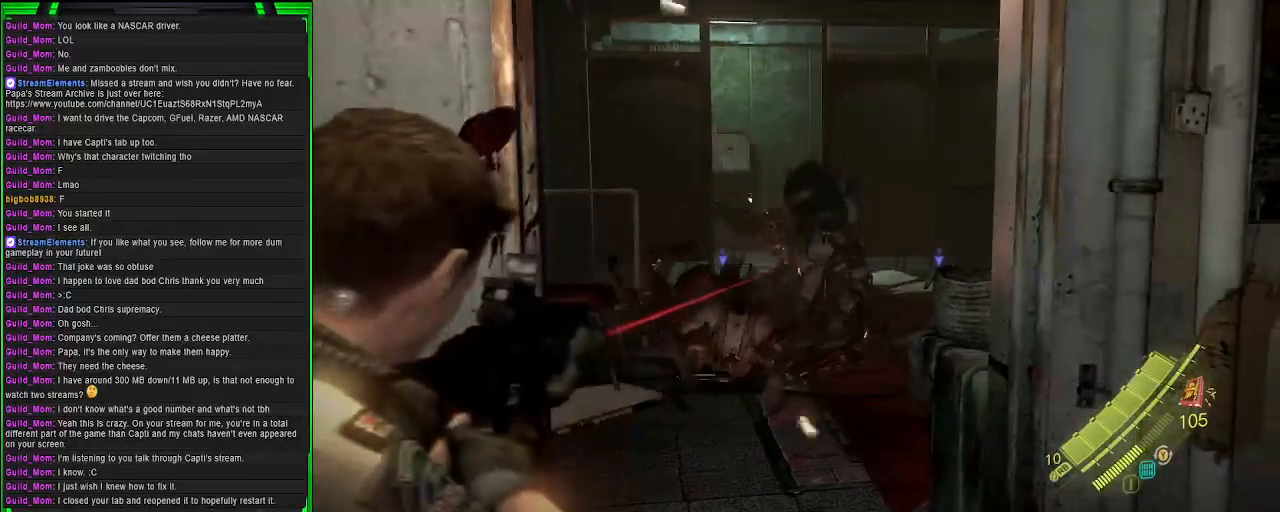
{"buttons": ["L2"], "left_stick": "center", "right_stick": "center", "events": [[17, "right_stick", "right"], [183, "right_stick", "center"]]}
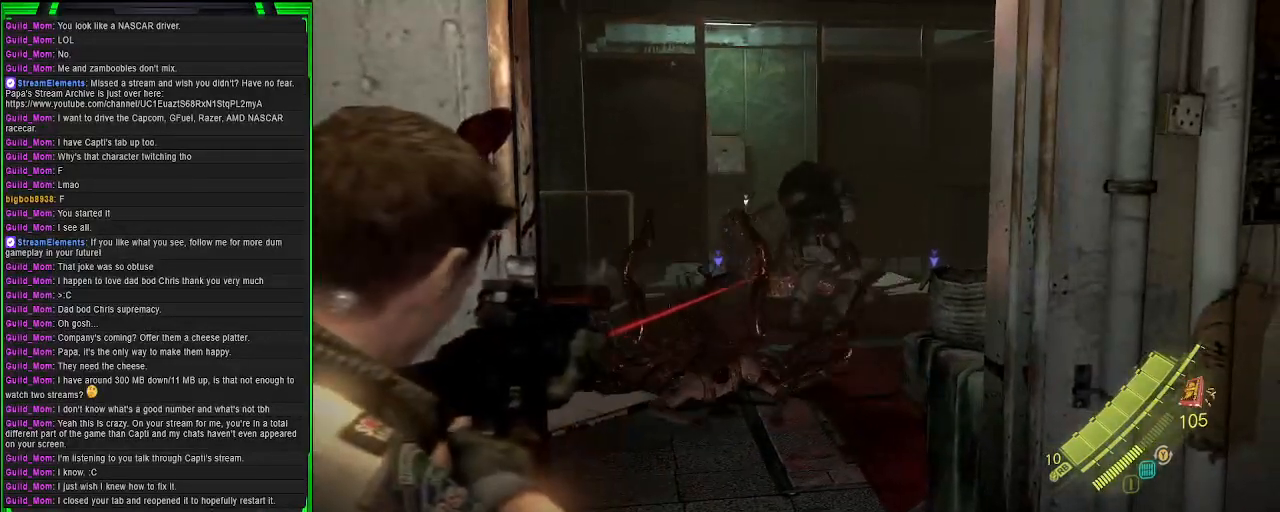
{"buttons": ["DPAD_DOWN"], "left_stick": "center", "right_stick": "center", "events": [[83, "SQUARE", "down"], [217, "SQUARE", "up"], [333, "L2", "up"], [450, "DPAD_DOWN", "down"]]}
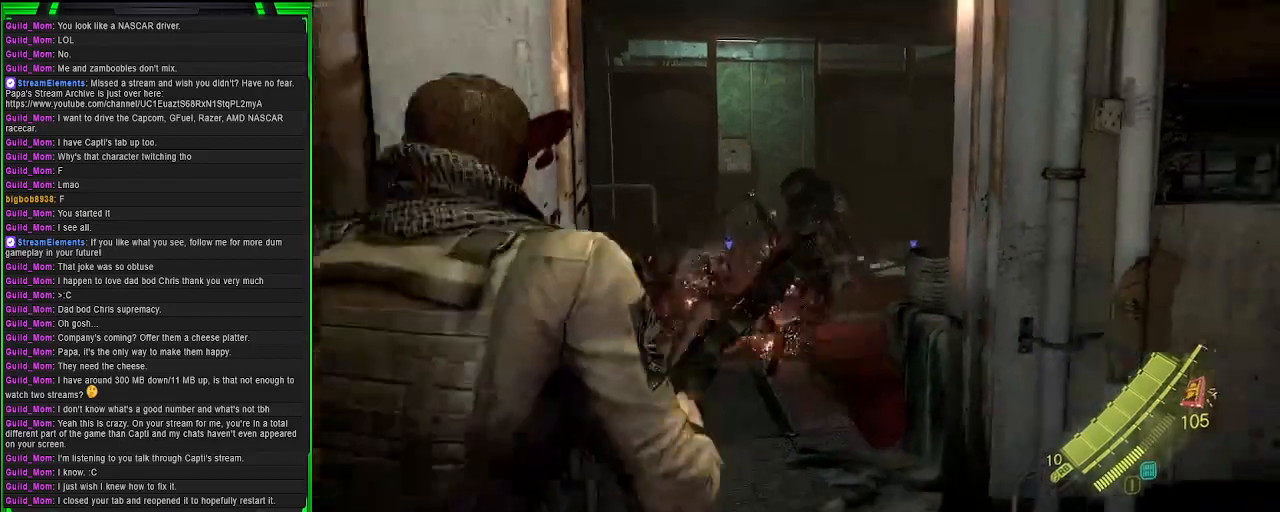
{"buttons": [], "left_stick": "center", "right_stick": "center", "events": [[67, "DPAD_DOWN", "up"]]}
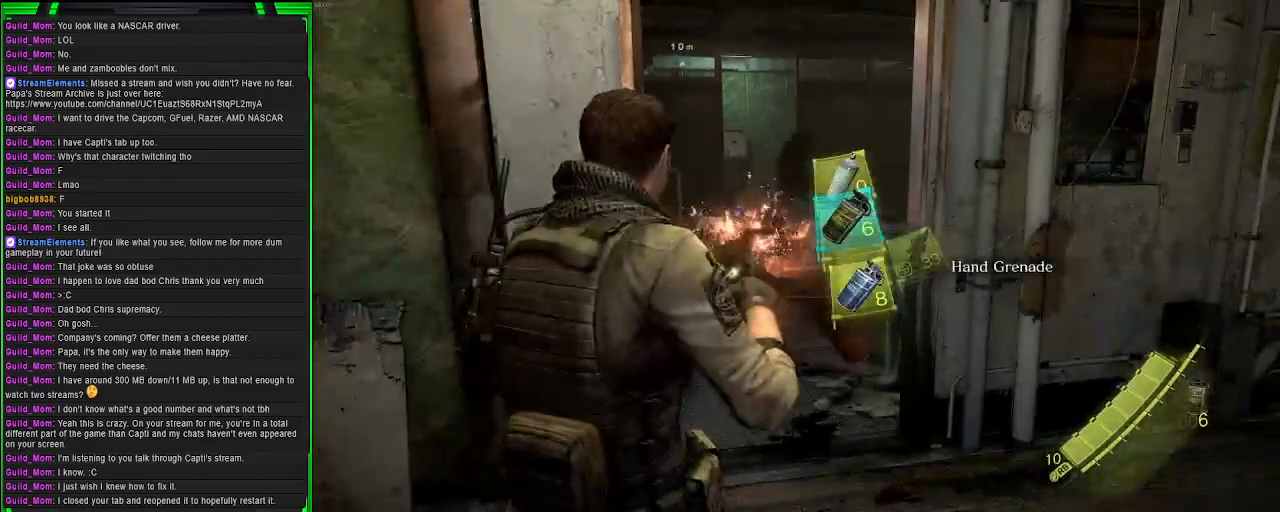
{"buttons": [], "left_stick": "center", "right_stick": "center", "events": []}
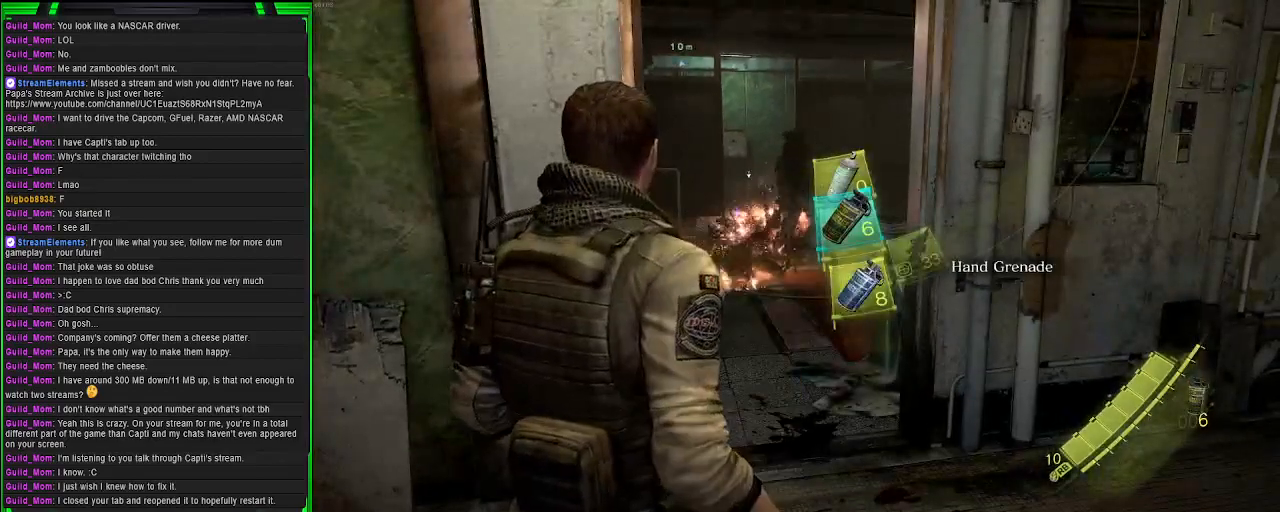
{"buttons": ["DPAD_RIGHT"], "left_stick": "center", "right_stick": "center", "events": [[450, "DPAD_RIGHT", "down"]]}
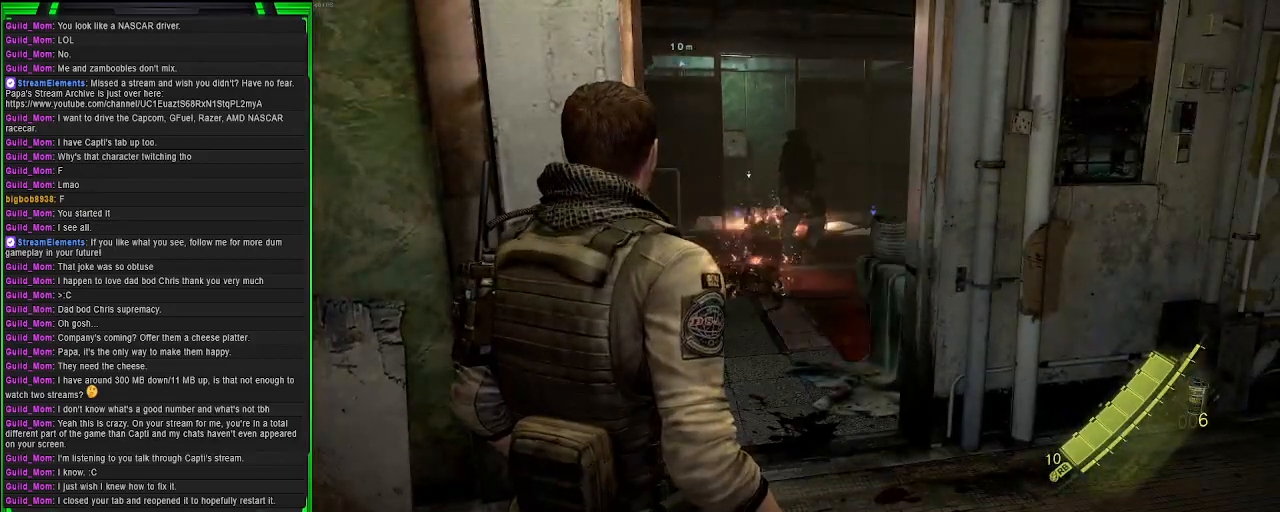
{"buttons": [], "left_stick": "up", "right_stick": "center", "events": [[50, "DPAD_RIGHT", "up"], [383, "left_stick", "up"]]}
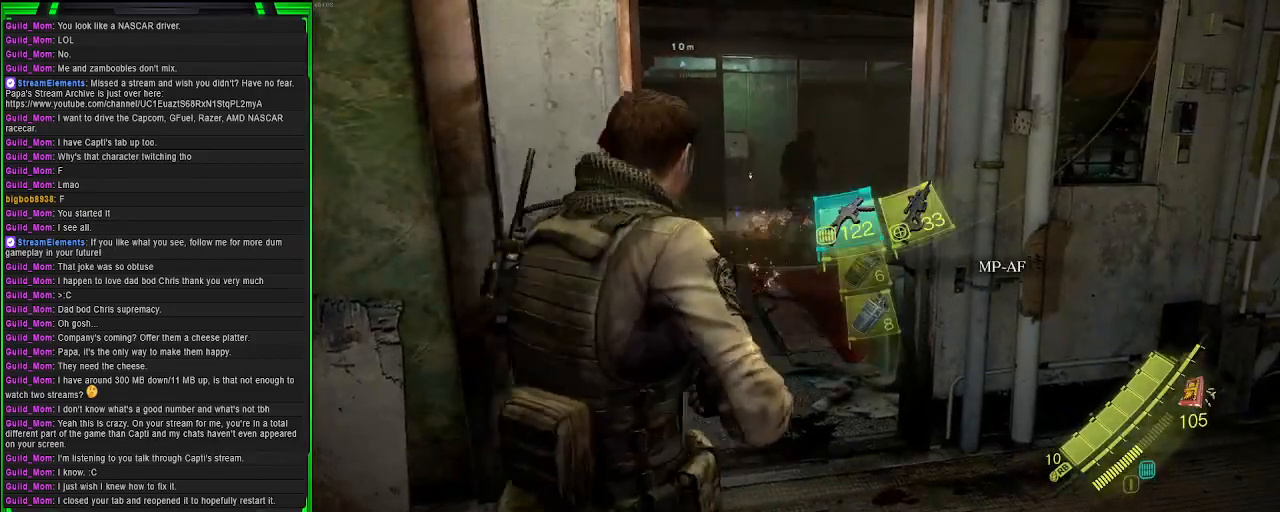
{"buttons": [], "left_stick": "up", "right_stick": "center", "events": [[367, "SQUARE", "down"], [483, "SQUARE", "up"]]}
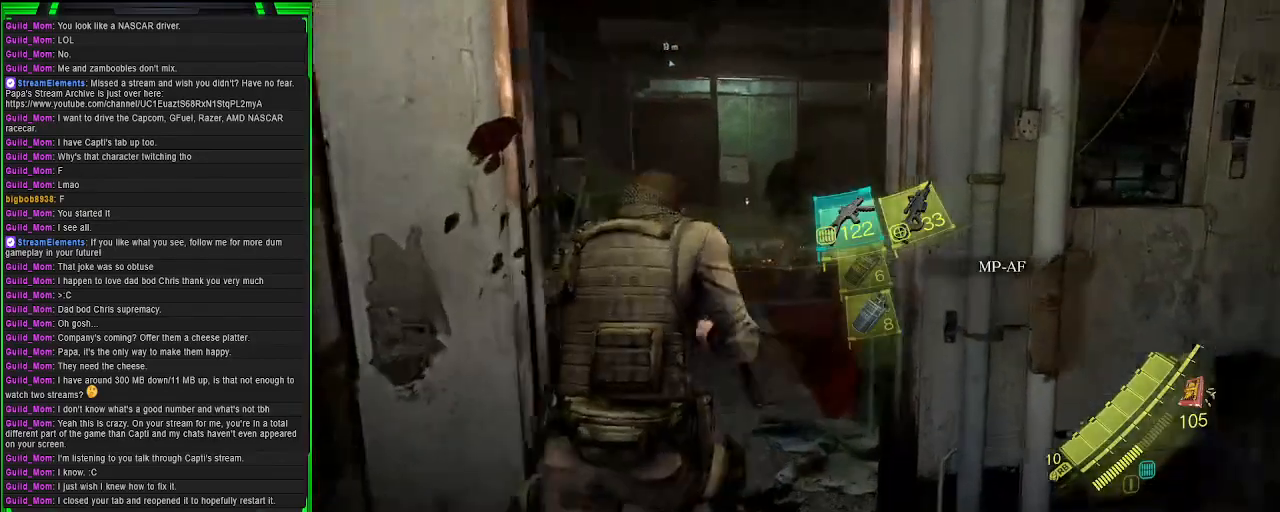
{"buttons": [], "left_stick": "up", "right_stick": "down", "events": [[350, "right_stick", "down"]]}
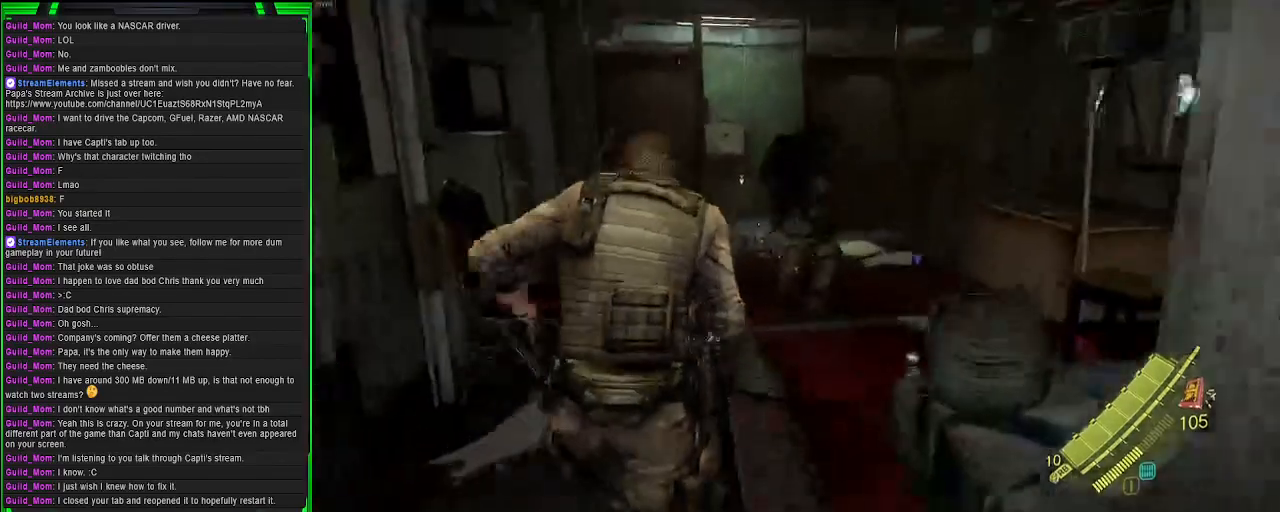
{"buttons": [], "left_stick": "center", "right_stick": "center", "events": [[17, "right_stick", "center"], [67, "left_stick", "center"], [250, "SQUARE", "down"], [383, "SQUARE", "up"]]}
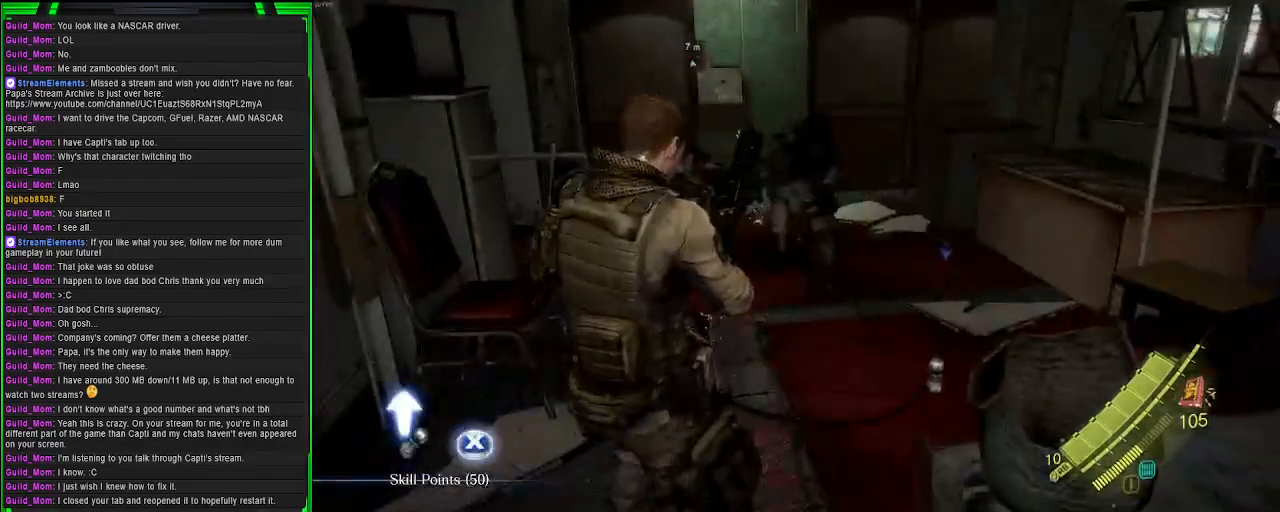
{"buttons": [], "left_stick": "up", "right_stick": "center", "events": [[50, "left_stick", "up-right"], [83, "right_stick", "right"], [150, "left_stick", "up"], [267, "right_stick", "center"], [333, "SQUARE", "down"], [500, "SQUARE", "up"]]}
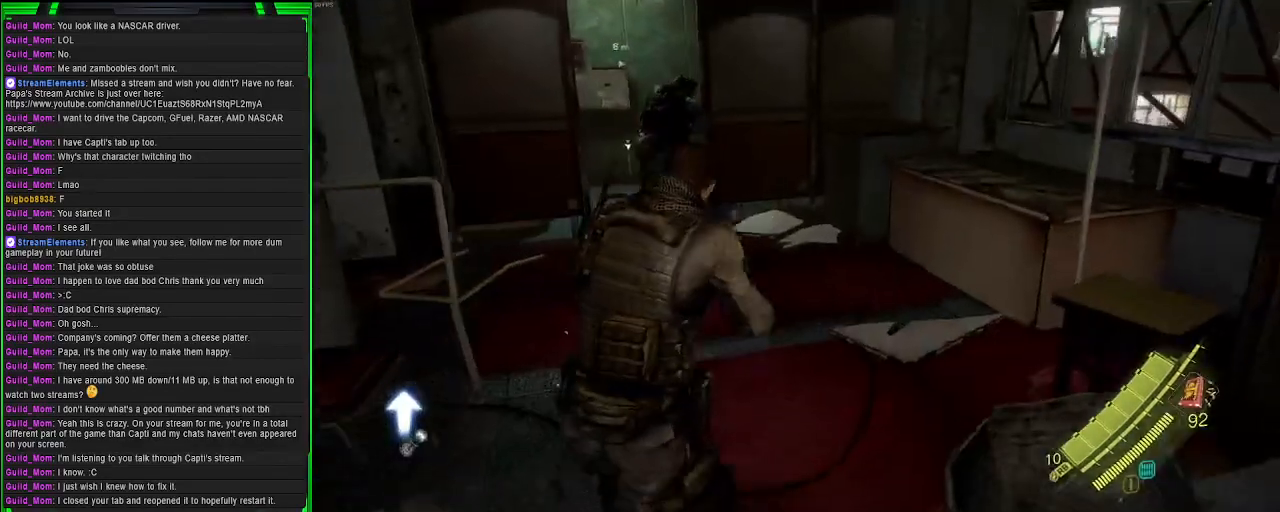
{"buttons": [], "left_stick": "up", "right_stick": "center", "events": [[250, "right_stick", "left"], [483, "right_stick", "center"]]}
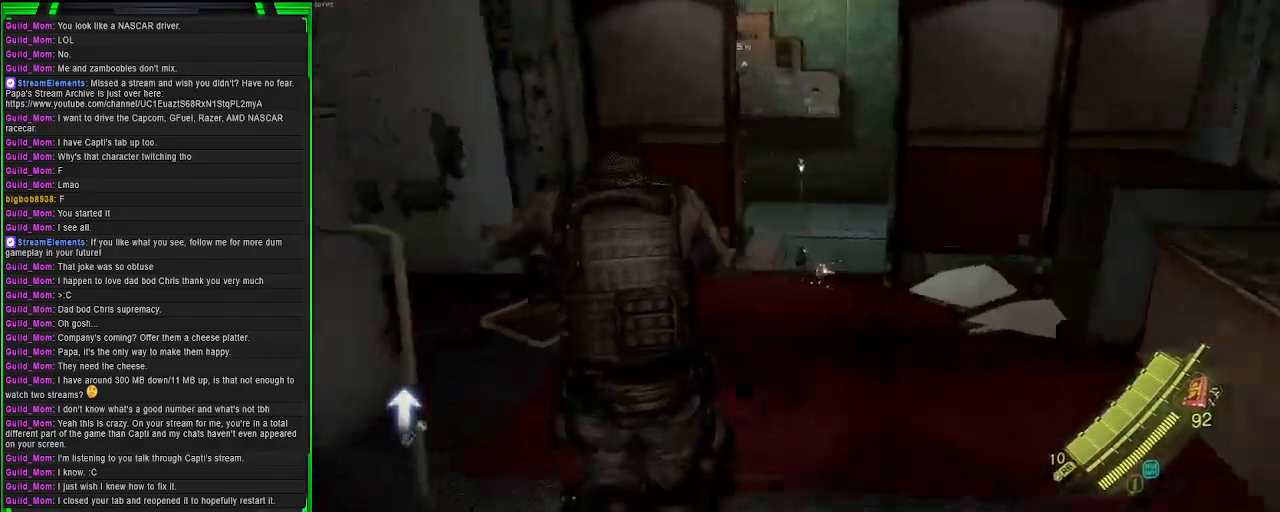
{"buttons": [], "left_stick": "center", "right_stick": "right", "events": [[233, "right_stick", "right"], [333, "left_stick", "center"], [417, "right_stick", "center"], [500, "right_stick", "right"]]}
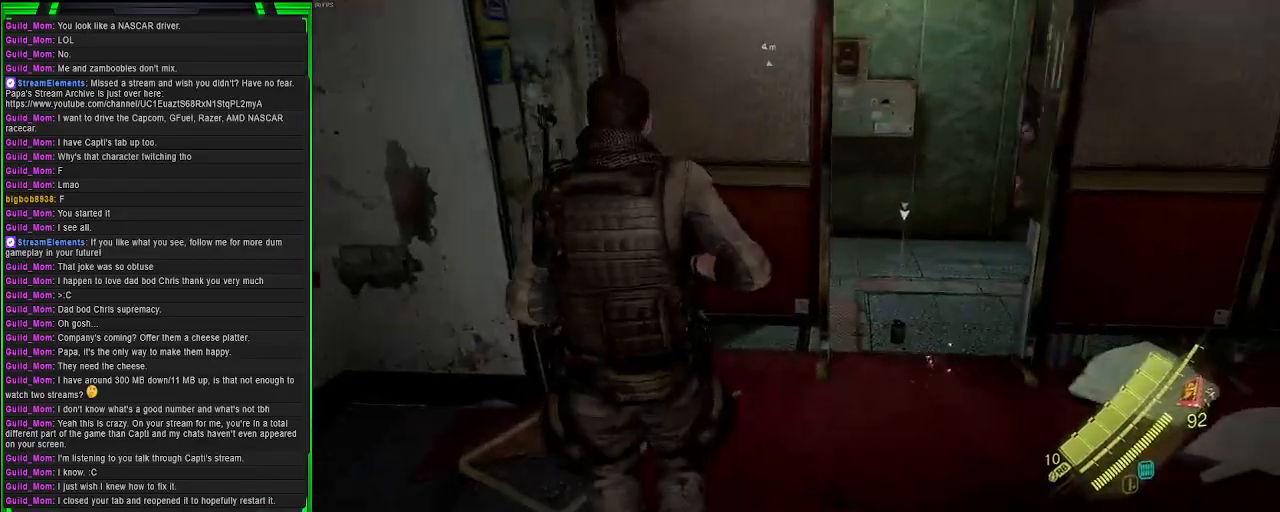
{"buttons": [], "left_stick": "center", "right_stick": "right", "events": [[33, "left_stick", "right"], [200, "left_stick", "center"]]}
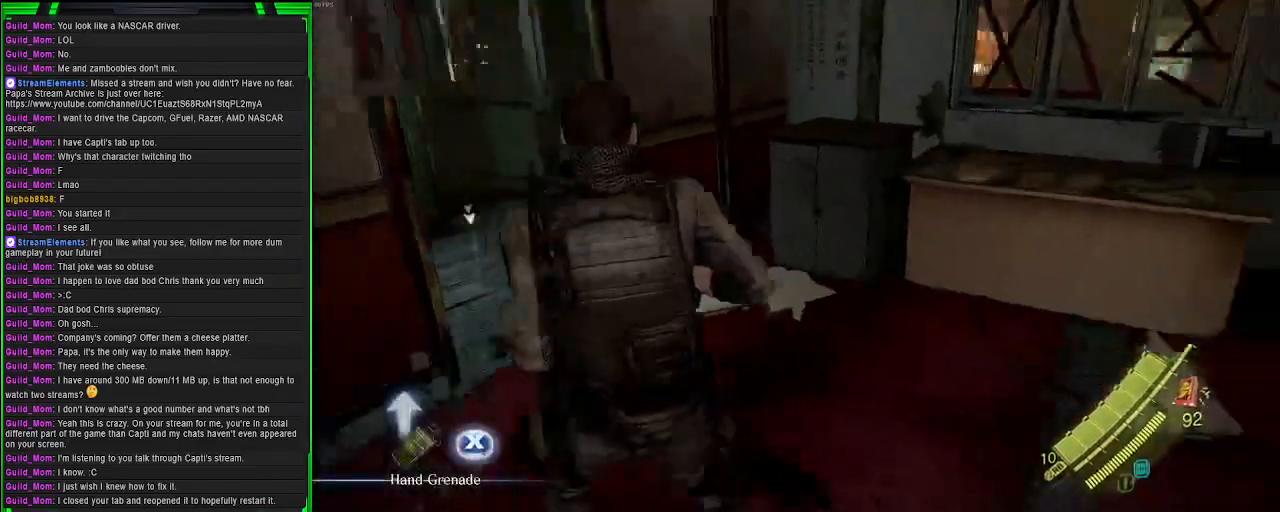
{"buttons": [], "left_stick": "center", "right_stick": "center", "events": [[33, "left_stick", "up-left"], [67, "right_stick", "center"], [217, "left_stick", "center"], [333, "SQUARE", "down"], [450, "SQUARE", "up"]]}
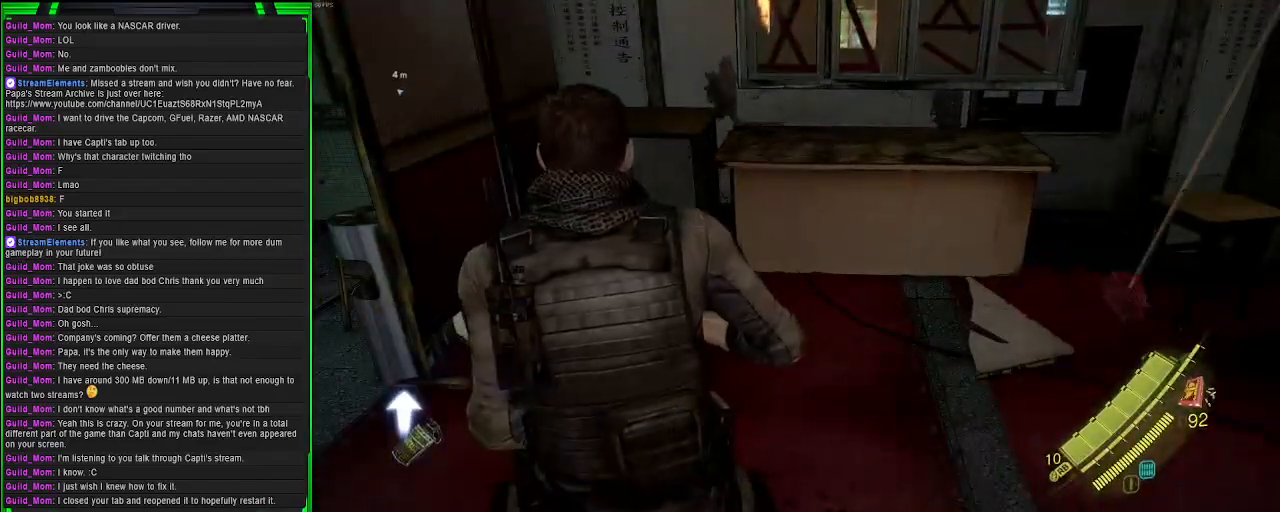
{"buttons": [], "left_stick": "center", "right_stick": "right", "events": [[150, "right_stick", "right"]]}
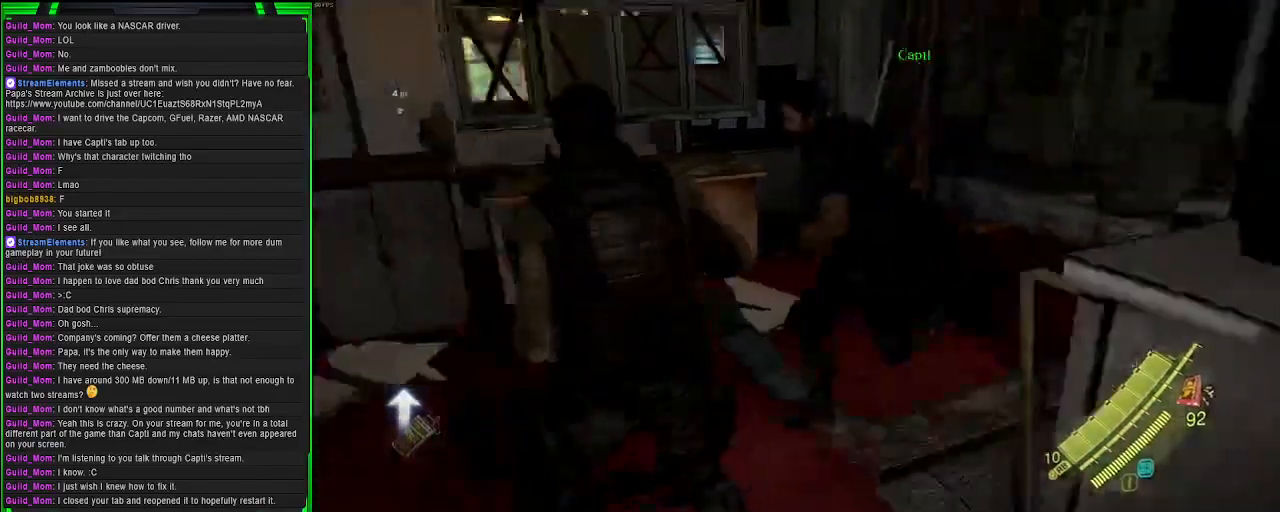
{"buttons": [], "left_stick": "center", "right_stick": "left", "events": [[33, "right_stick", "center"], [317, "right_stick", "left"]]}
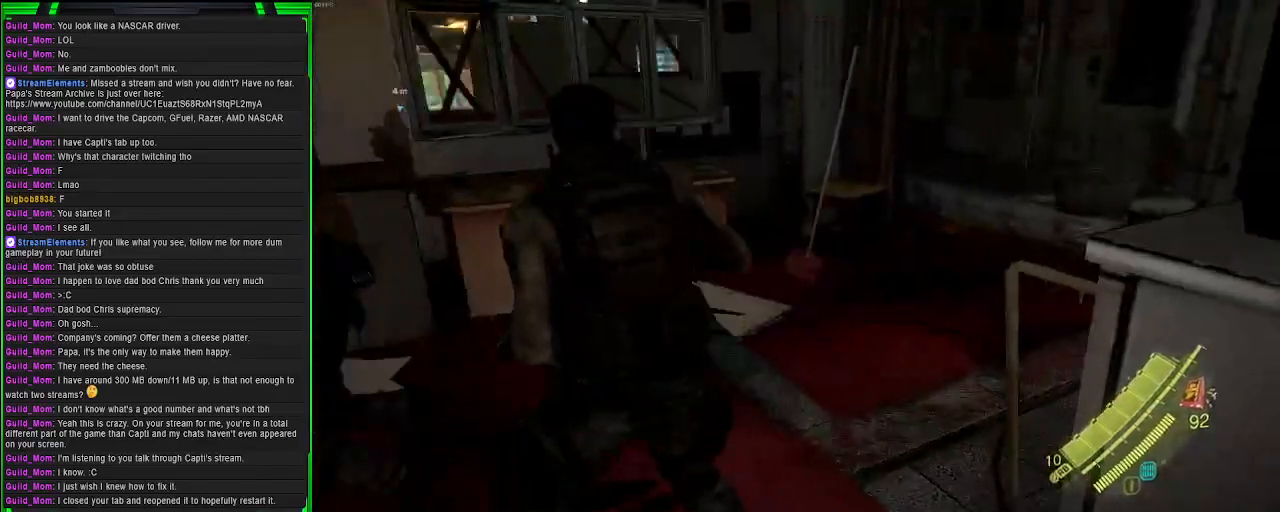
{"buttons": [], "left_stick": "center", "right_stick": "left", "events": []}
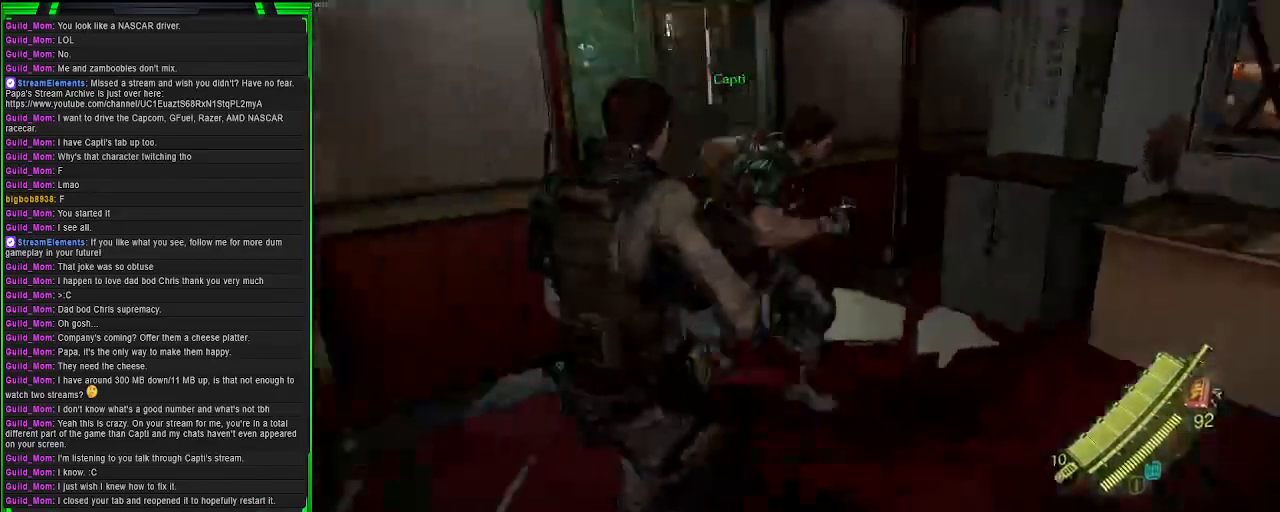
{"buttons": [], "left_stick": "center", "right_stick": "left", "events": [[100, "right_stick", "center"], [333, "right_stick", "left"]]}
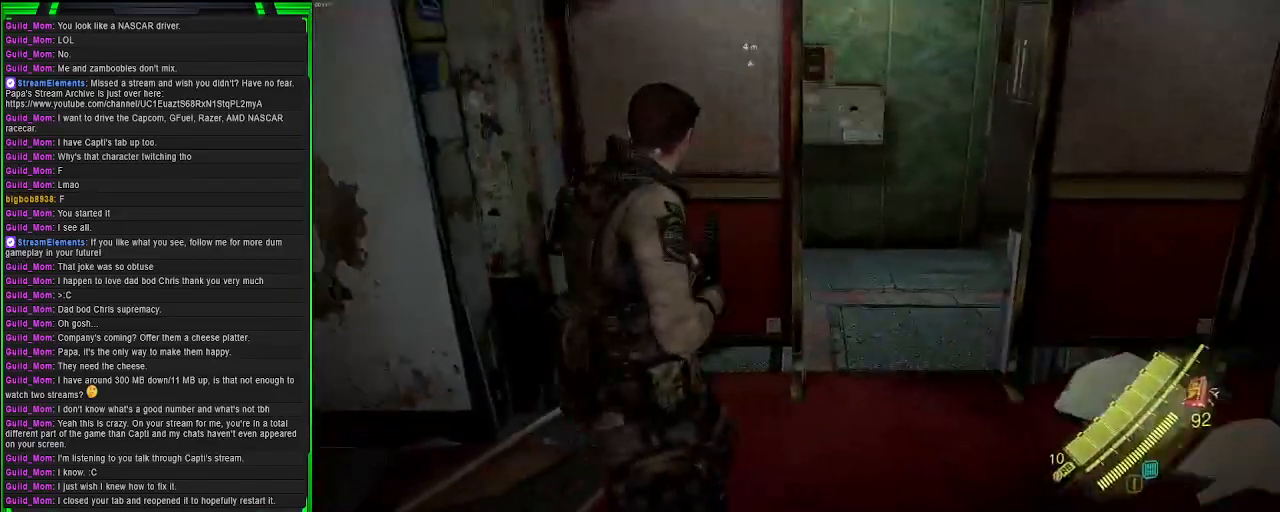
{"buttons": [], "left_stick": "center", "right_stick": "center", "events": [[100, "right_stick", "center"]]}
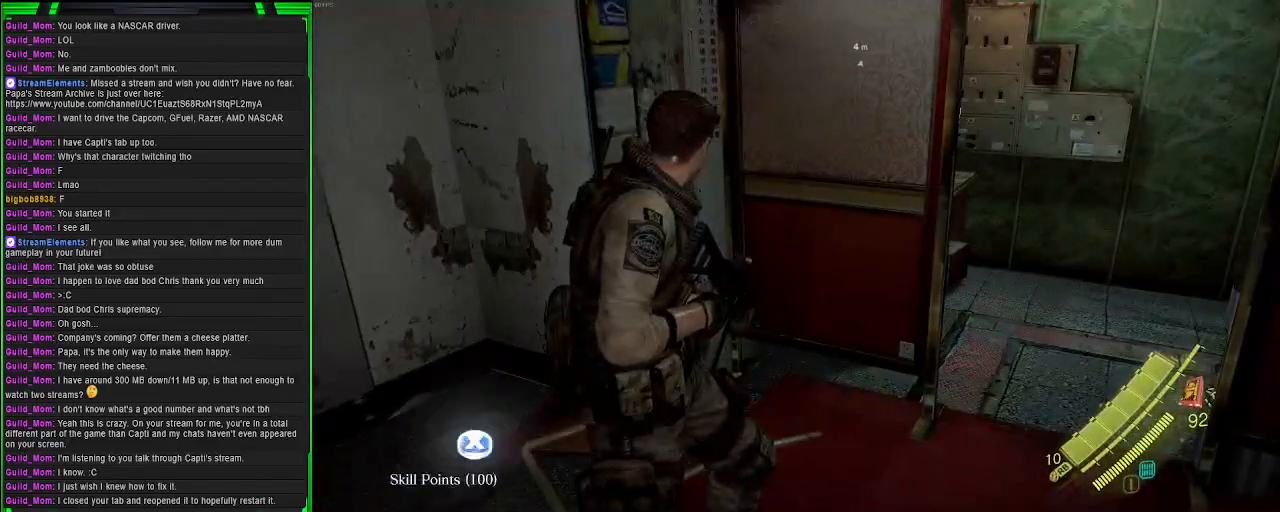
{"buttons": [], "left_stick": "center", "right_stick": "left", "events": [[500, "right_stick", "left"]]}